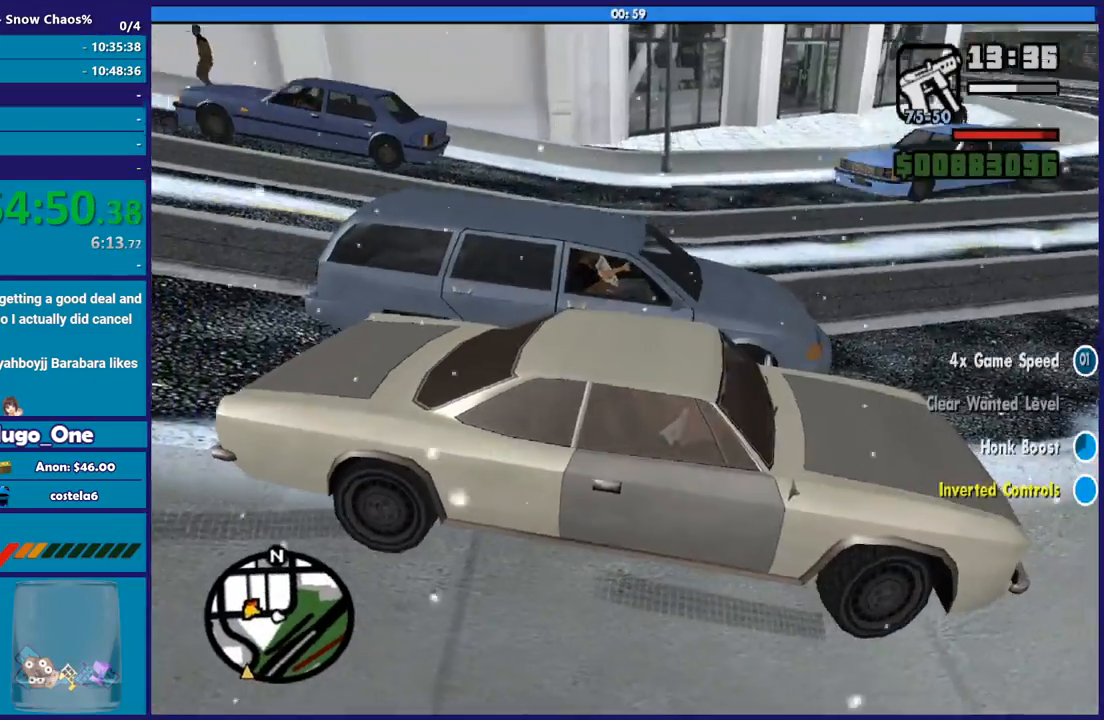
Gameplay with a controller (Xbox layout); each line is a JSON object with the inputs held at the frame after it. "button_events" lists button changes between this image and that frame as [ms after this image, input, new state], when the widget could be followed in between (sticks are given only as held states). This document gives stick clicks only as held states, not as events.
{"buttons": ["R2"], "left_stick": "left", "right_stick": "center", "button_events": [[66, "R2", "down"]]}
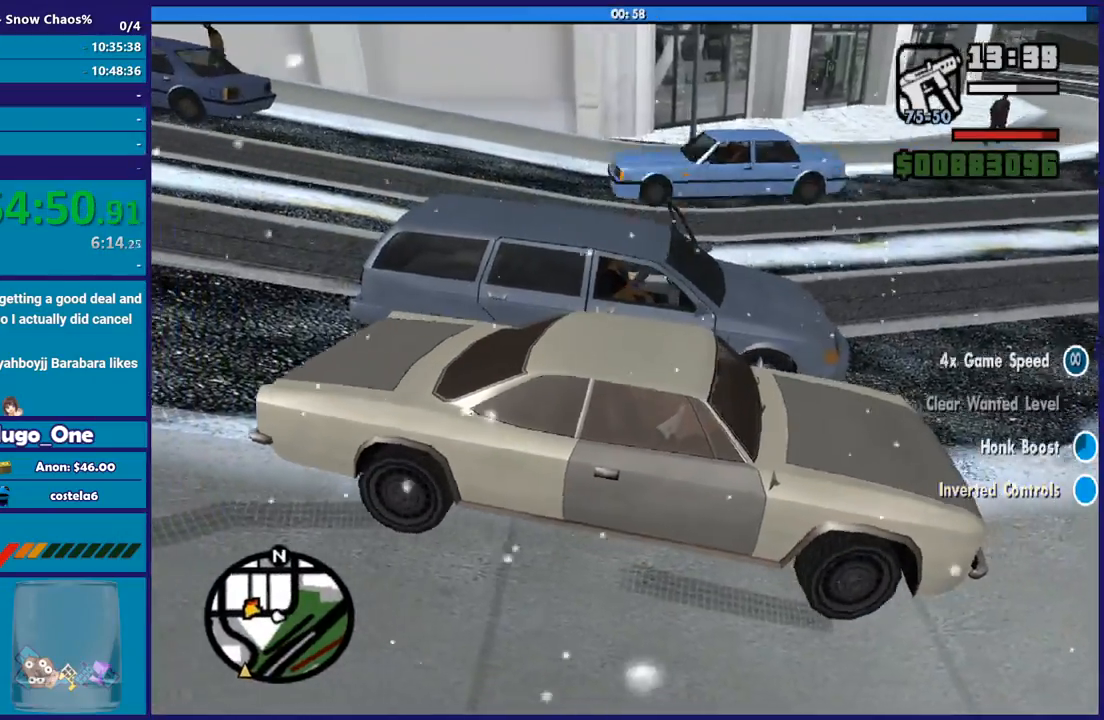
{"buttons": ["L2"], "left_stick": "center", "right_stick": "center", "button_events": [[100, "L2", "down"], [100, "R2", "up"]]}
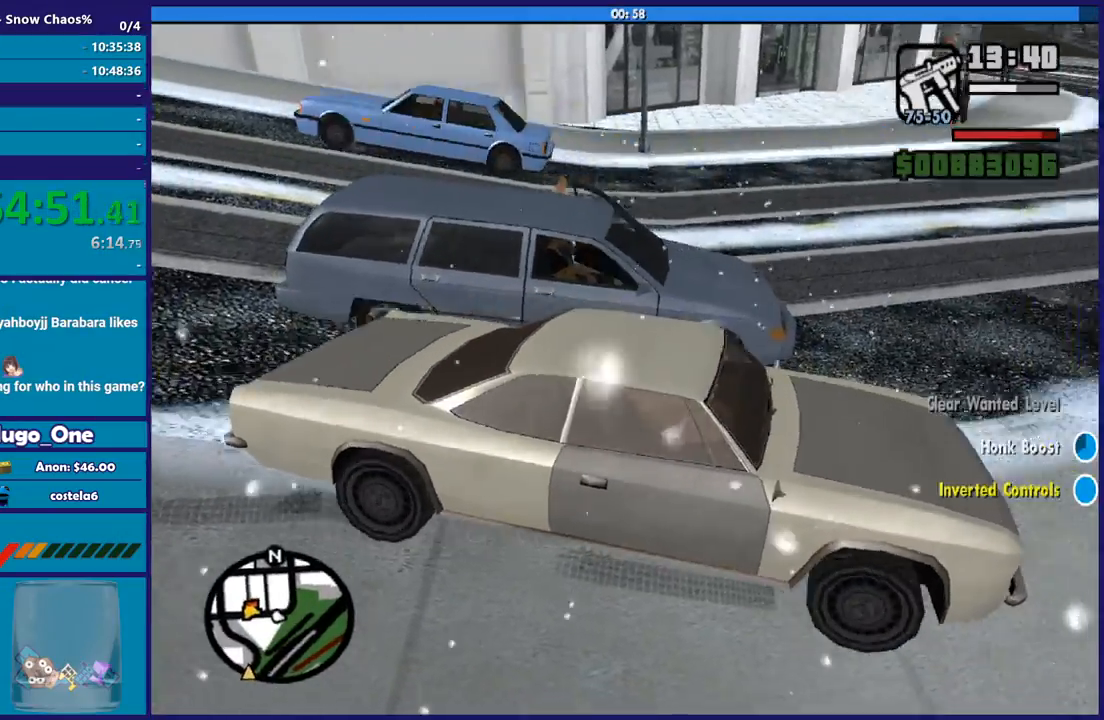
{"buttons": ["L2"], "left_stick": "left", "right_stick": "center", "button_events": []}
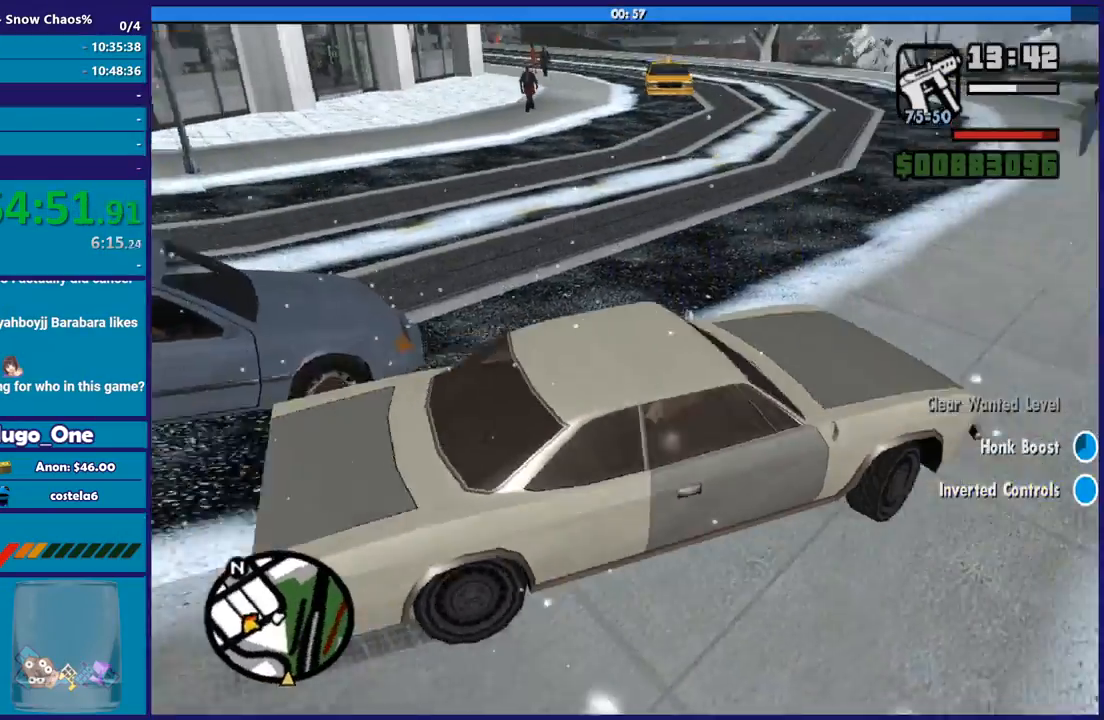
{"buttons": ["L2"], "left_stick": "left", "right_stick": "left", "button_events": []}
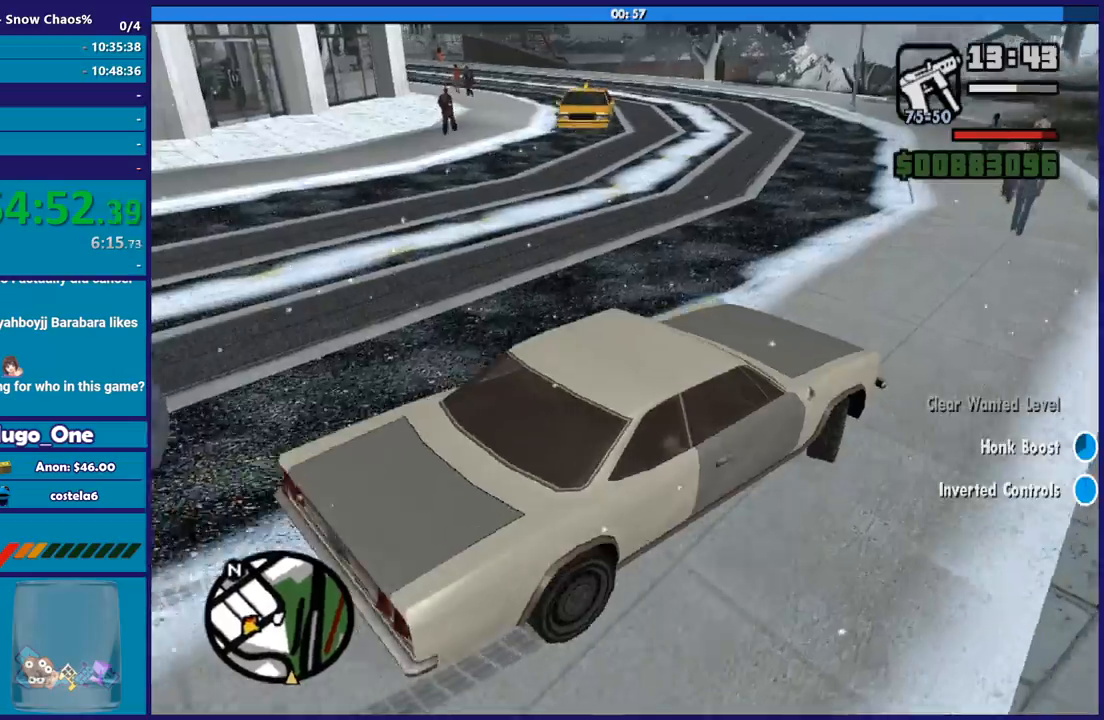
{"buttons": ["L2"], "left_stick": "left", "right_stick": "left", "button_events": []}
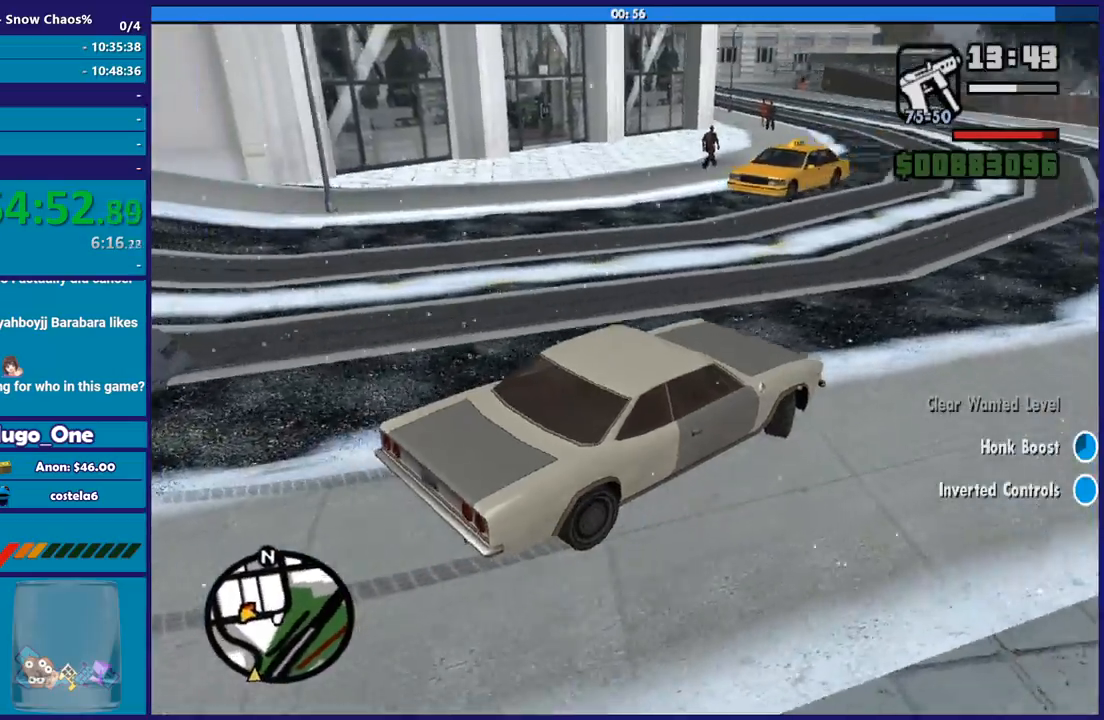
{"buttons": [], "left_stick": "left", "right_stick": "center", "button_events": [[67, "L2", "up"]]}
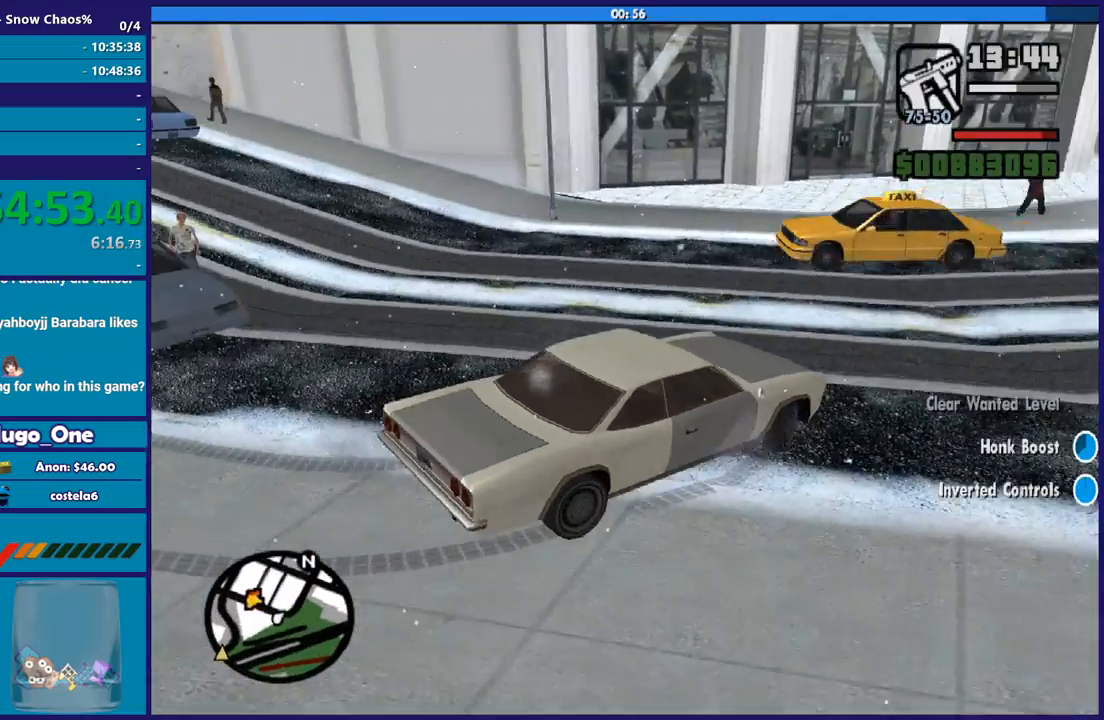
{"buttons": [], "left_stick": "left", "right_stick": "down-left", "button_events": [[66, "A", "down"], [367, "A", "up"]]}
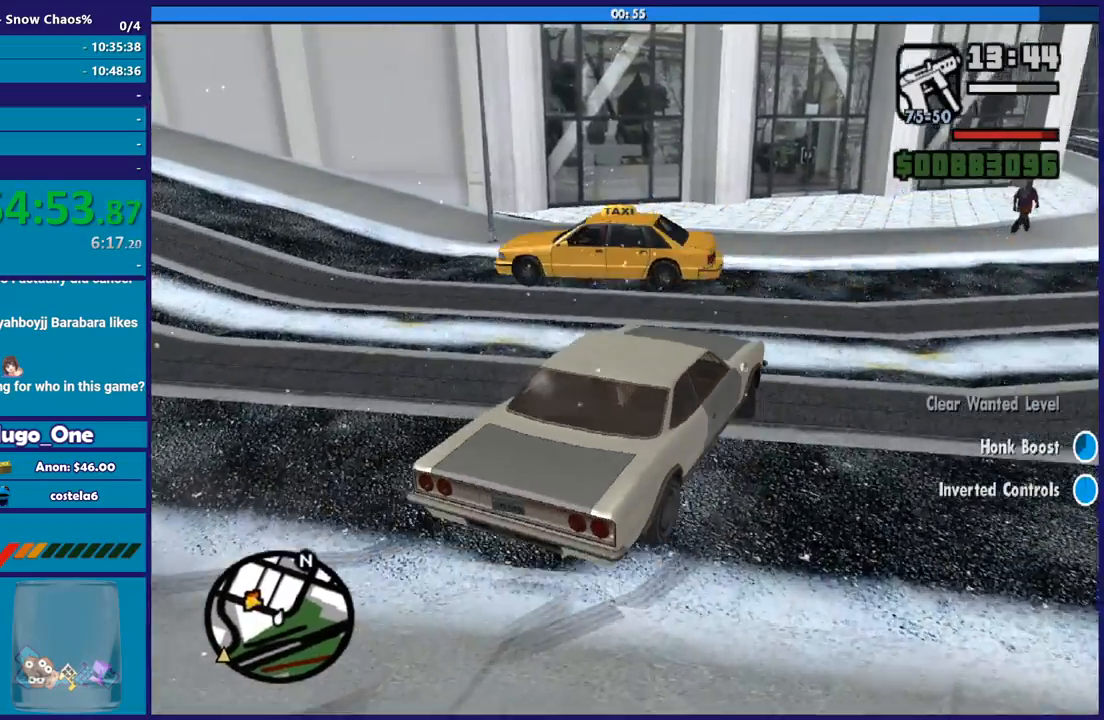
{"buttons": [], "left_stick": "left", "right_stick": "center", "button_events": []}
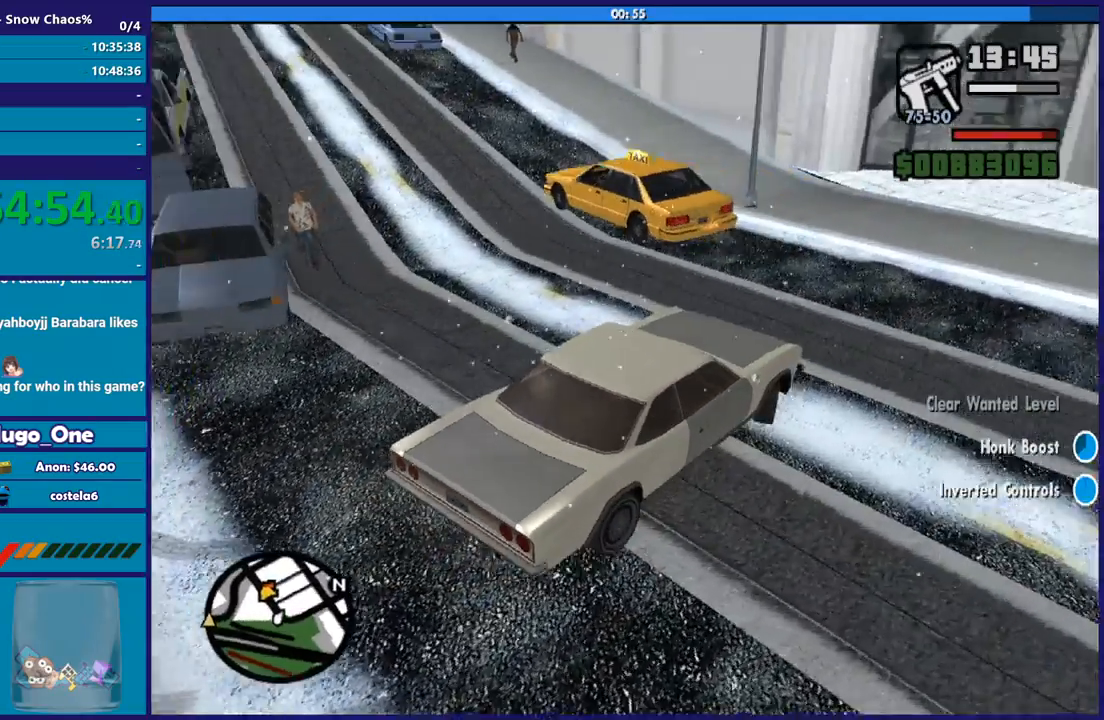
{"buttons": [], "left_stick": "left", "right_stick": "down-left", "button_events": []}
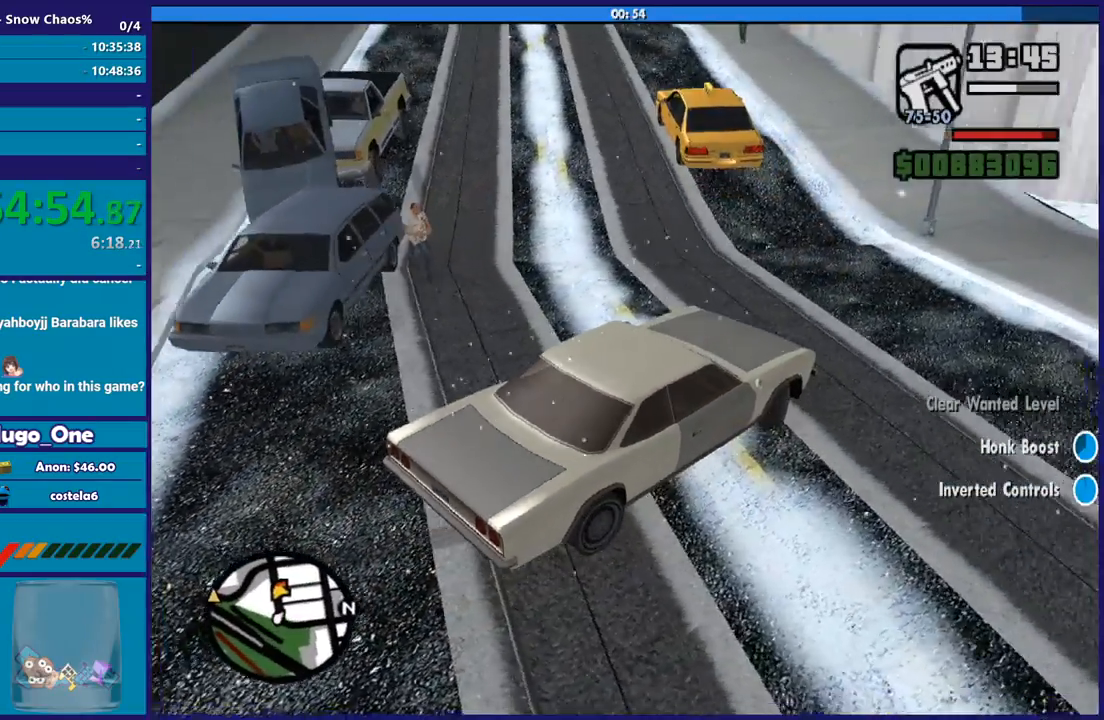
{"buttons": ["L2"], "left_stick": "left", "right_stick": "center", "button_events": [[467, "L2", "down"]]}
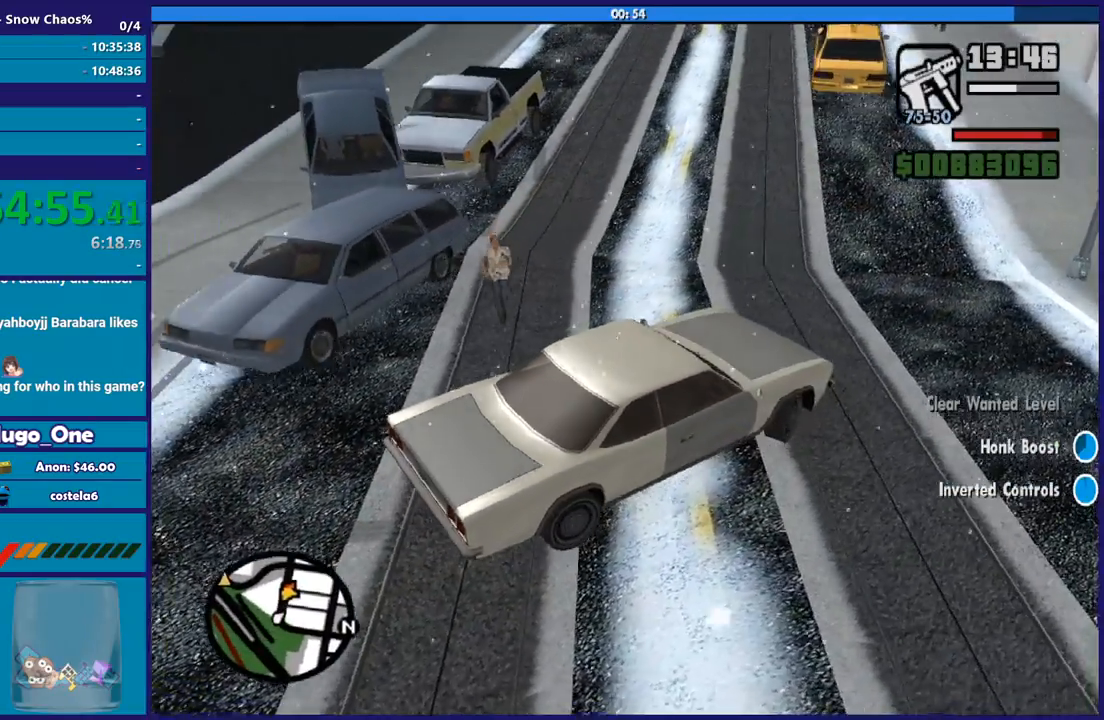
{"buttons": ["L2", "L3"], "left_stick": "up", "right_stick": "center", "button_events": []}
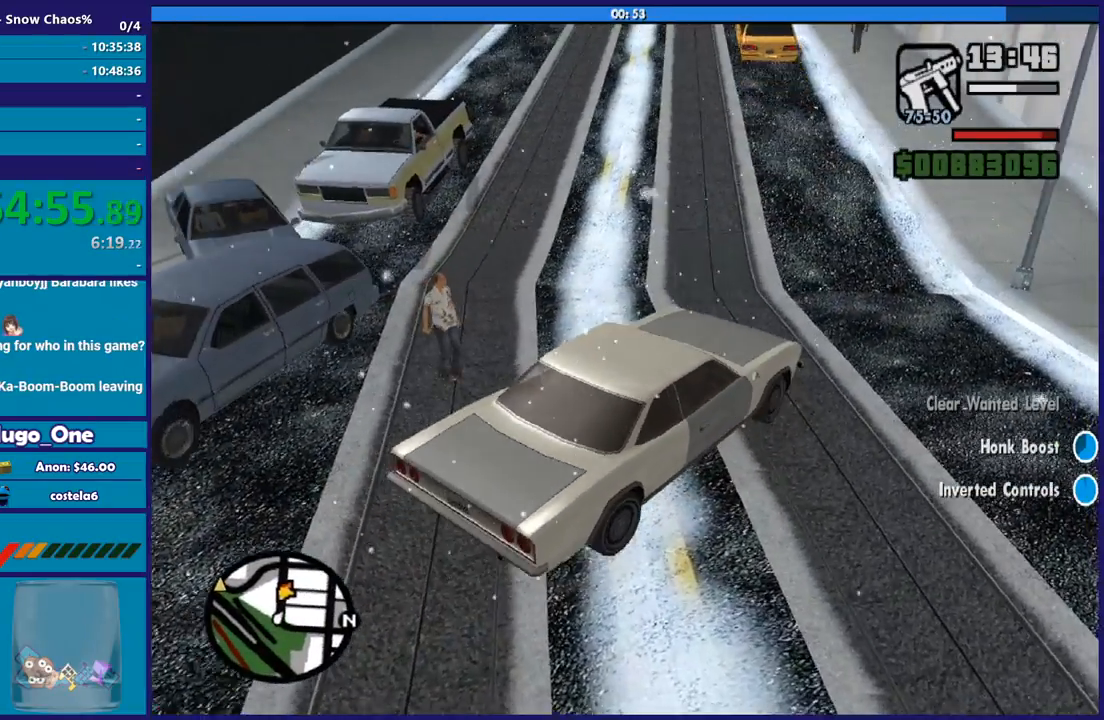
{"buttons": ["L2"], "left_stick": "left", "right_stick": "center", "button_events": []}
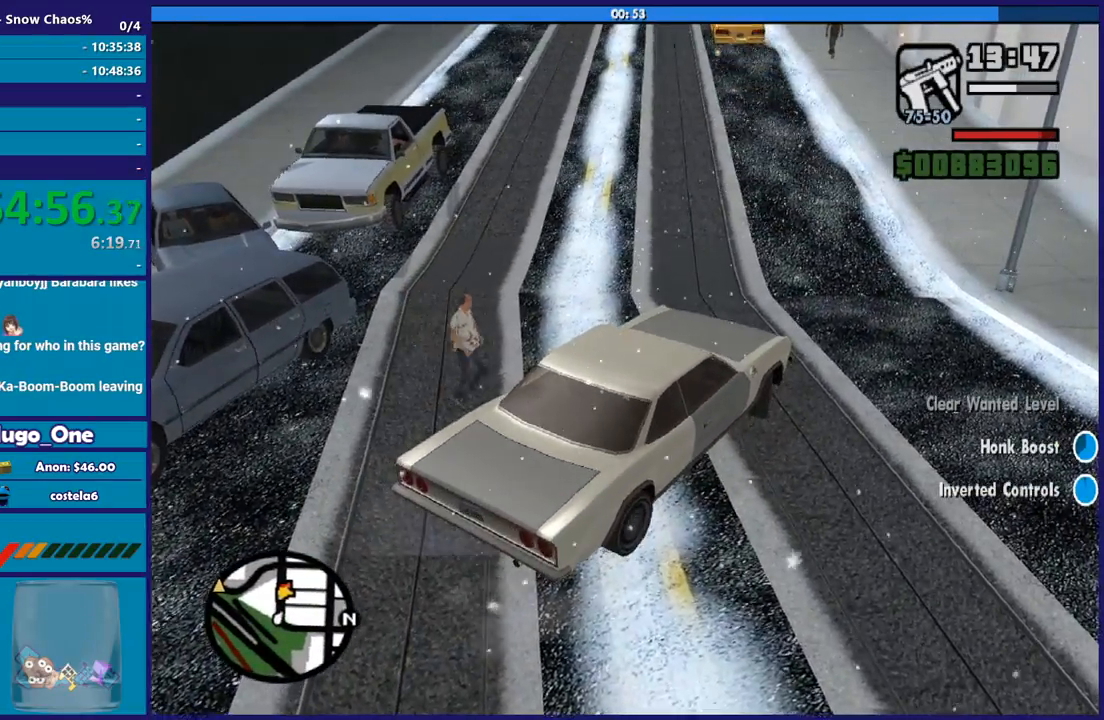
{"buttons": ["R2"], "left_stick": "up", "right_stick": "center", "button_events": [[100, "L2", "up"], [100, "R2", "down"]]}
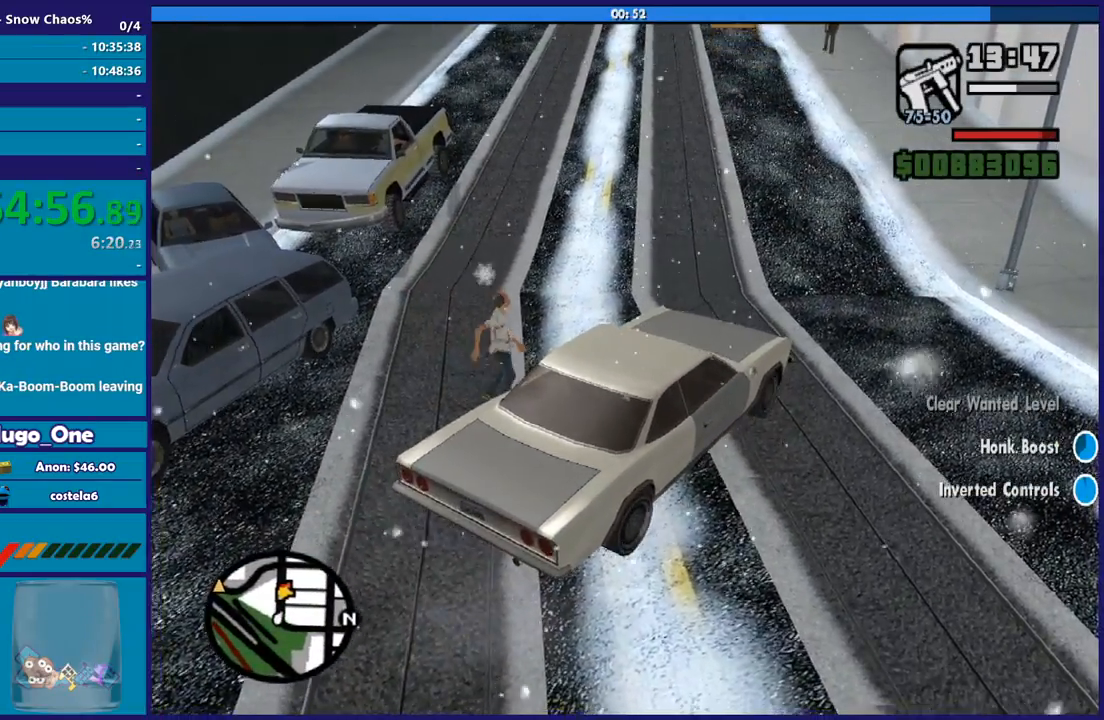
{"buttons": ["R2"], "left_stick": "center", "right_stick": "up-left", "button_events": []}
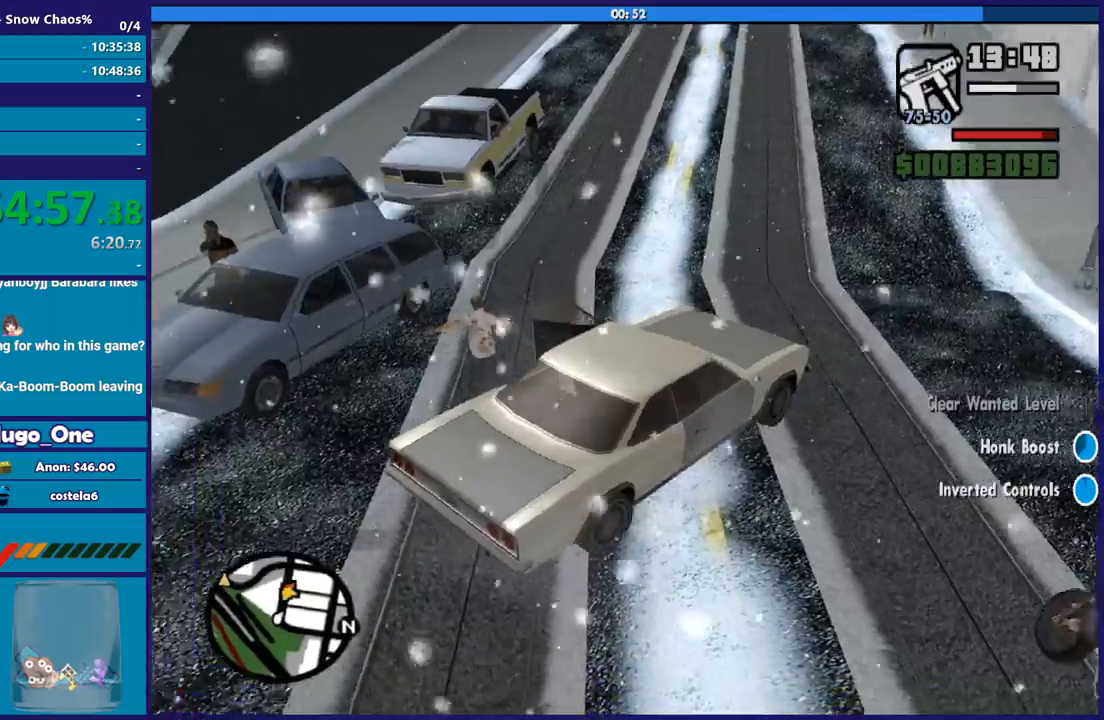
{"buttons": ["R2"], "left_stick": "center", "right_stick": "up-left", "button_events": []}
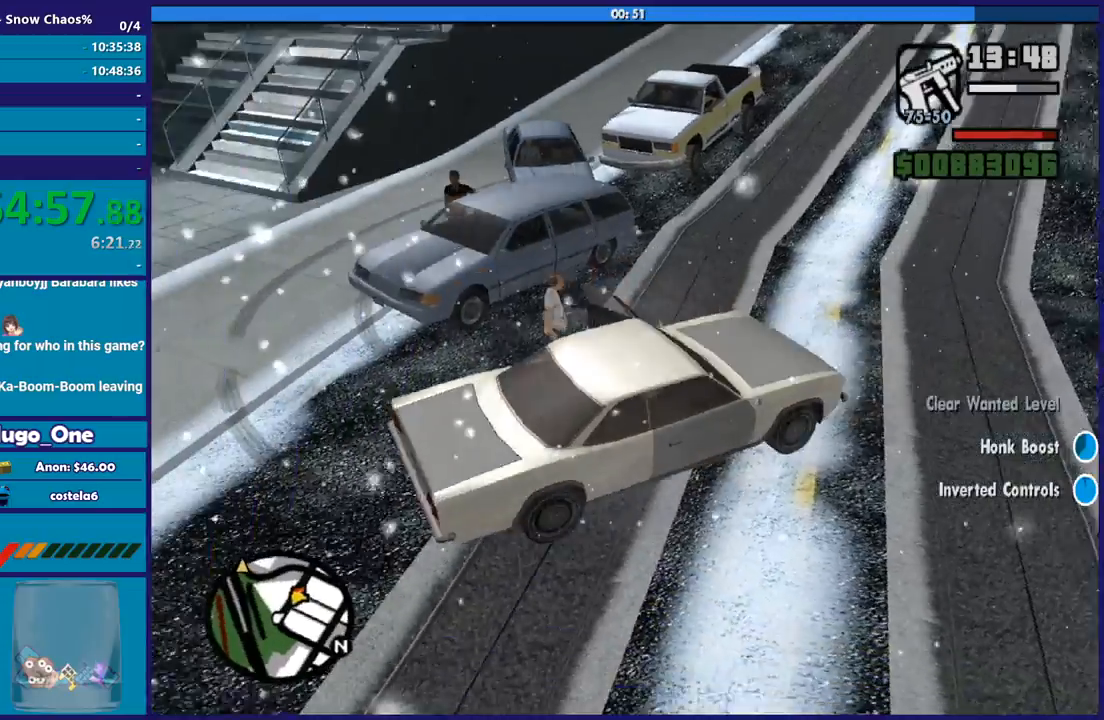
{"buttons": ["R2"], "left_stick": "center", "right_stick": "up-left", "button_events": []}
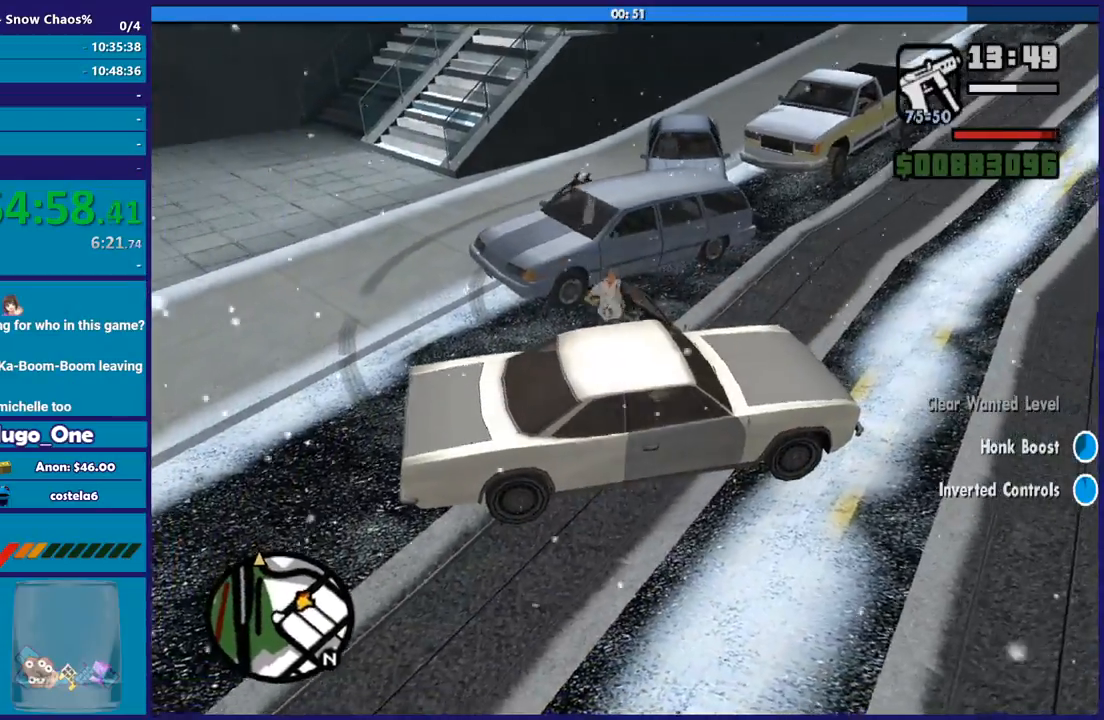
{"buttons": [], "left_stick": "center", "right_stick": "right", "button_events": [[233, "R2", "up"]]}
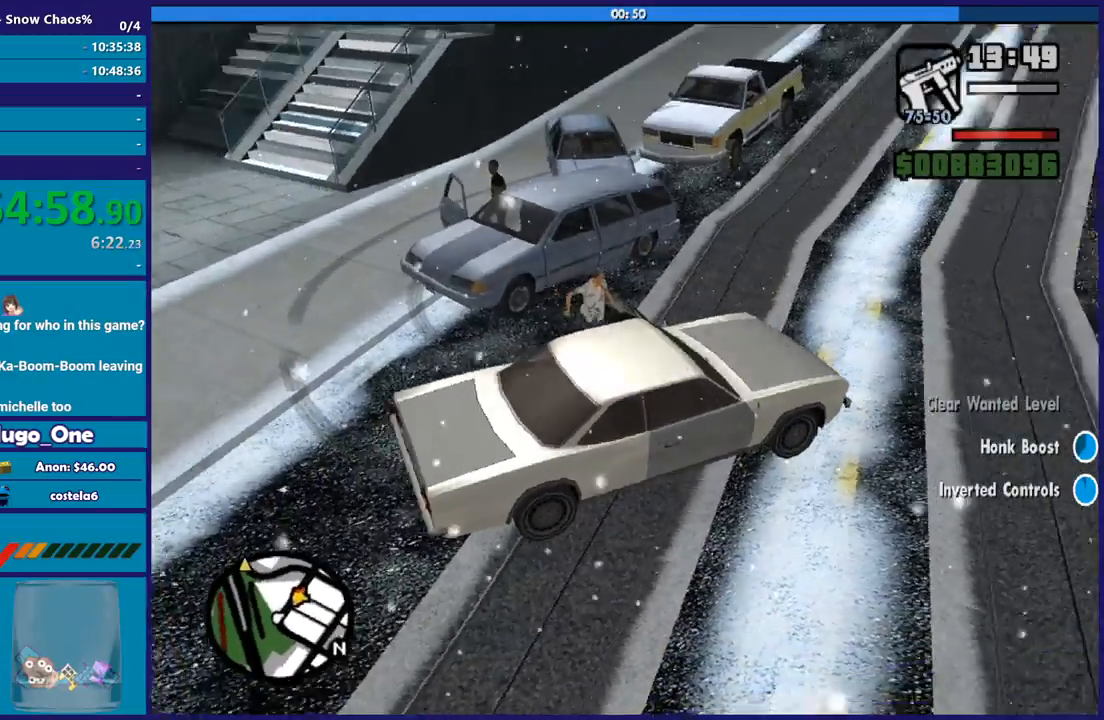
{"buttons": [], "left_stick": "down-left", "right_stick": "up-right", "button_events": []}
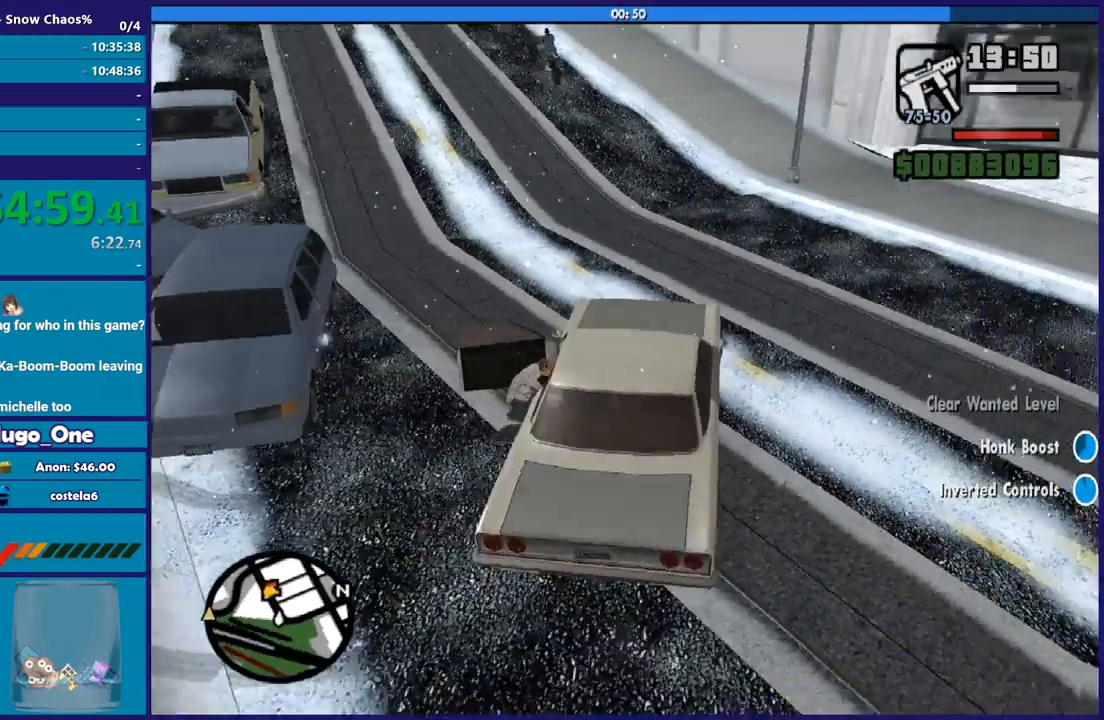
{"buttons": [], "left_stick": "center", "right_stick": "center", "button_events": []}
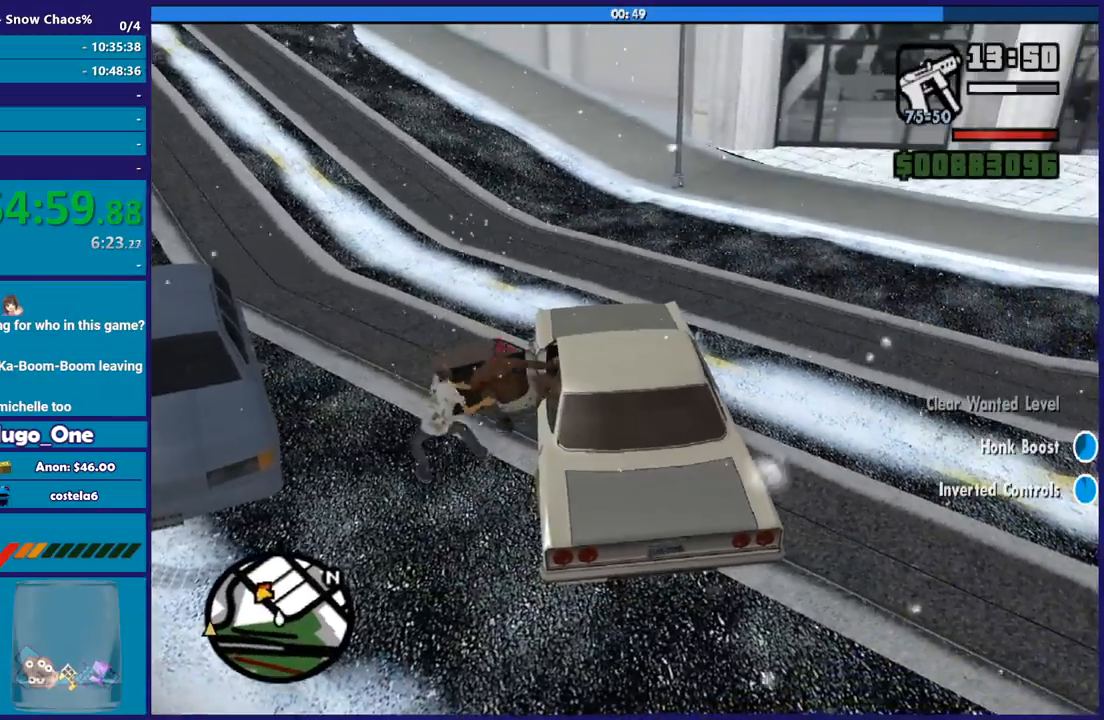
{"buttons": [], "left_stick": "down-right", "right_stick": "down-left", "button_events": []}
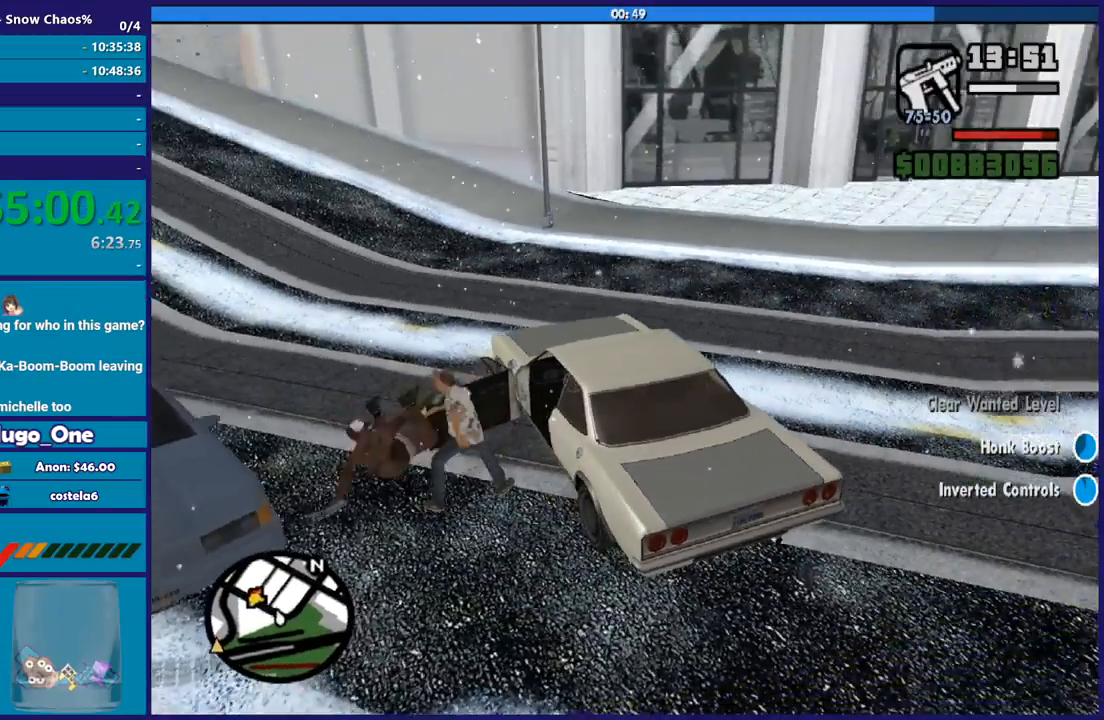
{"buttons": [], "left_stick": "down-right", "right_stick": "down", "button_events": []}